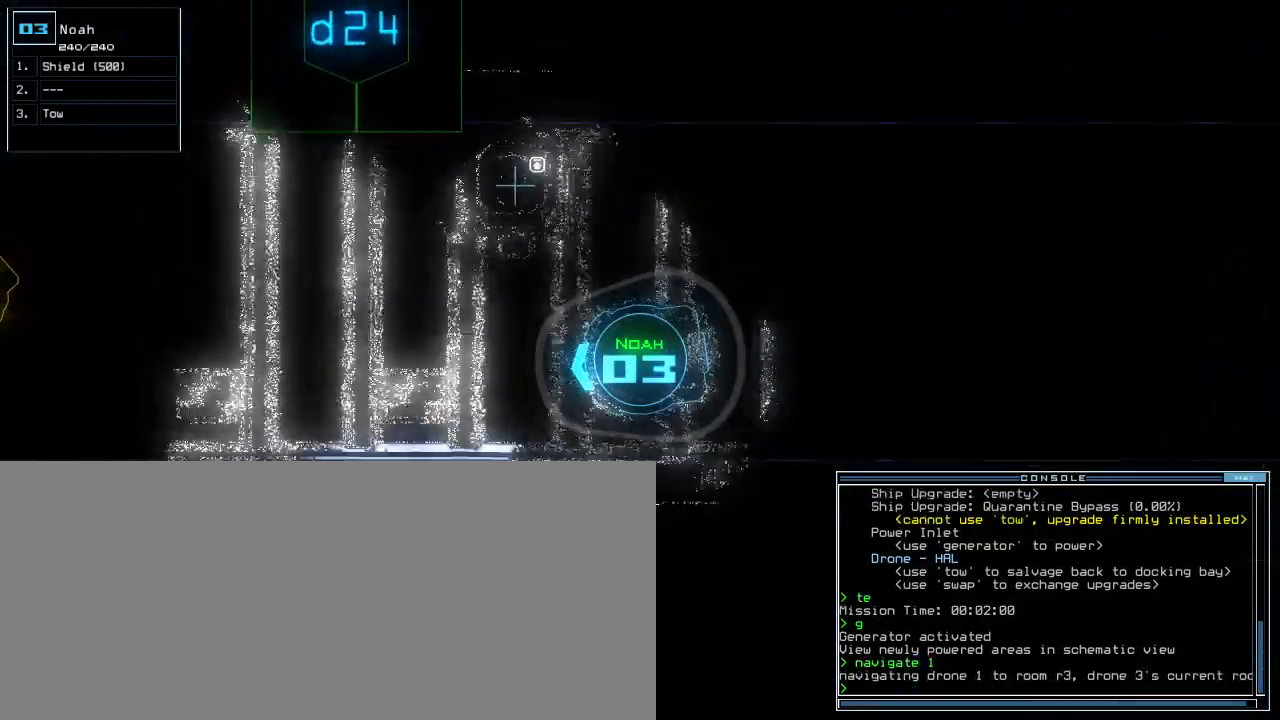
Gameplay with keyboard; each line is a JSON object with the keys held at the frame after it. "events" lists presses ("down") and releases ("up") of ".", "0", "1", "2", "3", "4", "5", "6", "7", "8", "9", "a", "b", "backspace", "c", "caps_lock", "comma", "ctrl_l", "ctrl_r", "d", "down", "e", "equals", "escape", "f", "f5", "g", "h", "i", "j", "k", "l", "left", "m", "minus", "n", "o", "p", "q", "quote", "r", "return", "right", "s", "semicolon", "shift_l", "shift_r", "space", "t", "tab", "tilde", "u", "up", "v", "w", "x", "y" and "z" between this image and that frame as [ms after this image, input, new state], when the widget could be followed in between. No other keys are recorded. Mouse input is not recorded. Not read: other_keys.
{"keys": ["left", "up"], "events": [[80, "right", "down"], [160, "right", "up"], [440, "left", "down"]]}
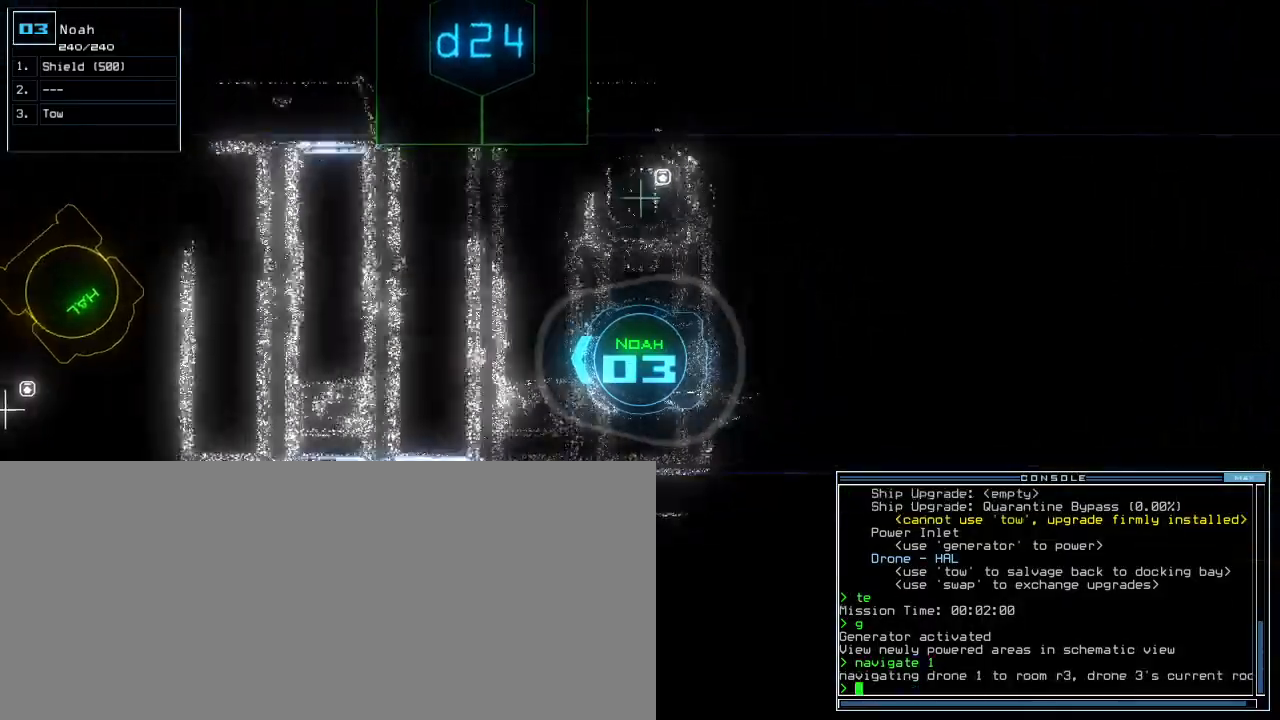
{"keys": ["up"], "events": [[20, "left", "up"]]}
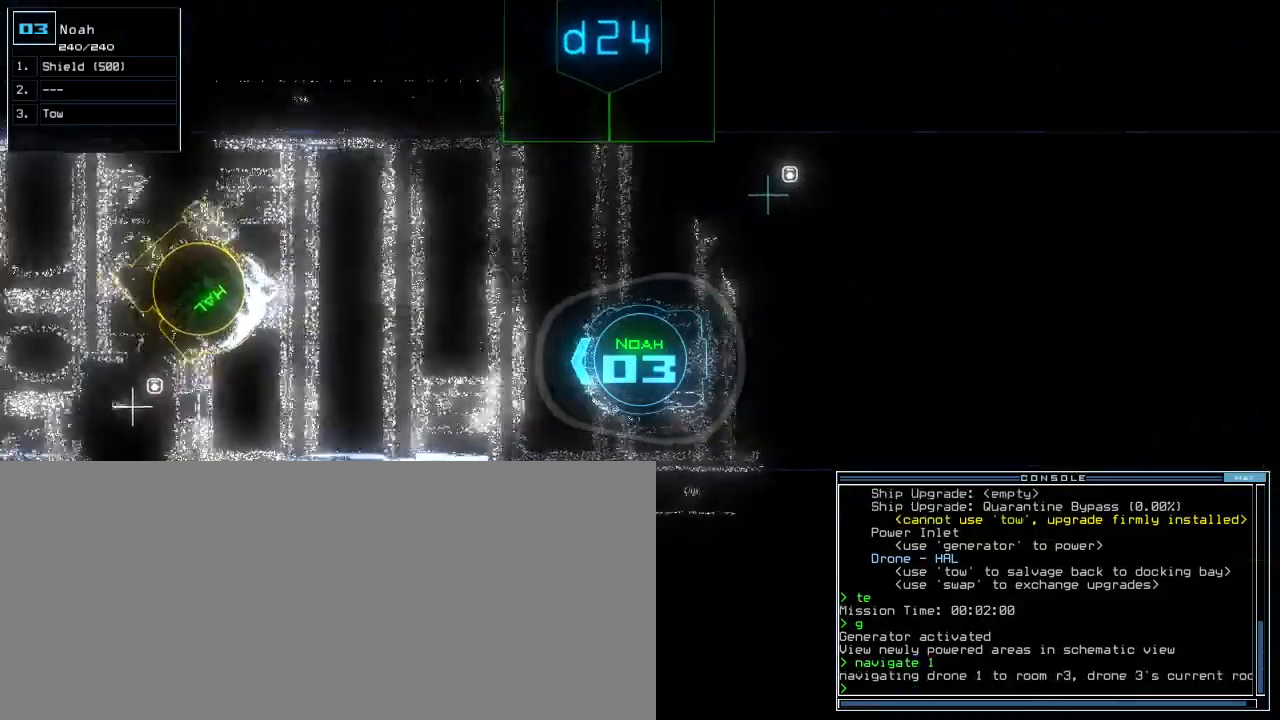
{"keys": ["up"], "events": [[160, "left", "down"], [220, "left", "up"]]}
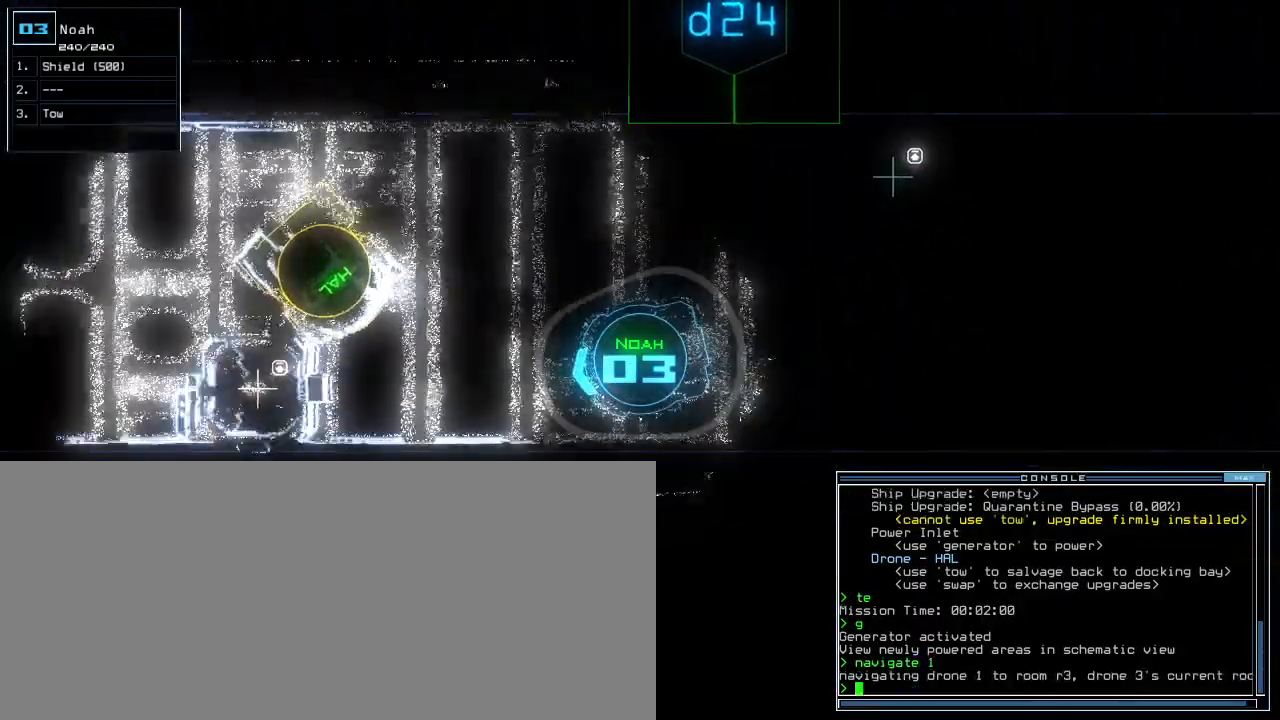
{"keys": ["up"], "events": [[80, "right", "down"], [120, "right", "up"]]}
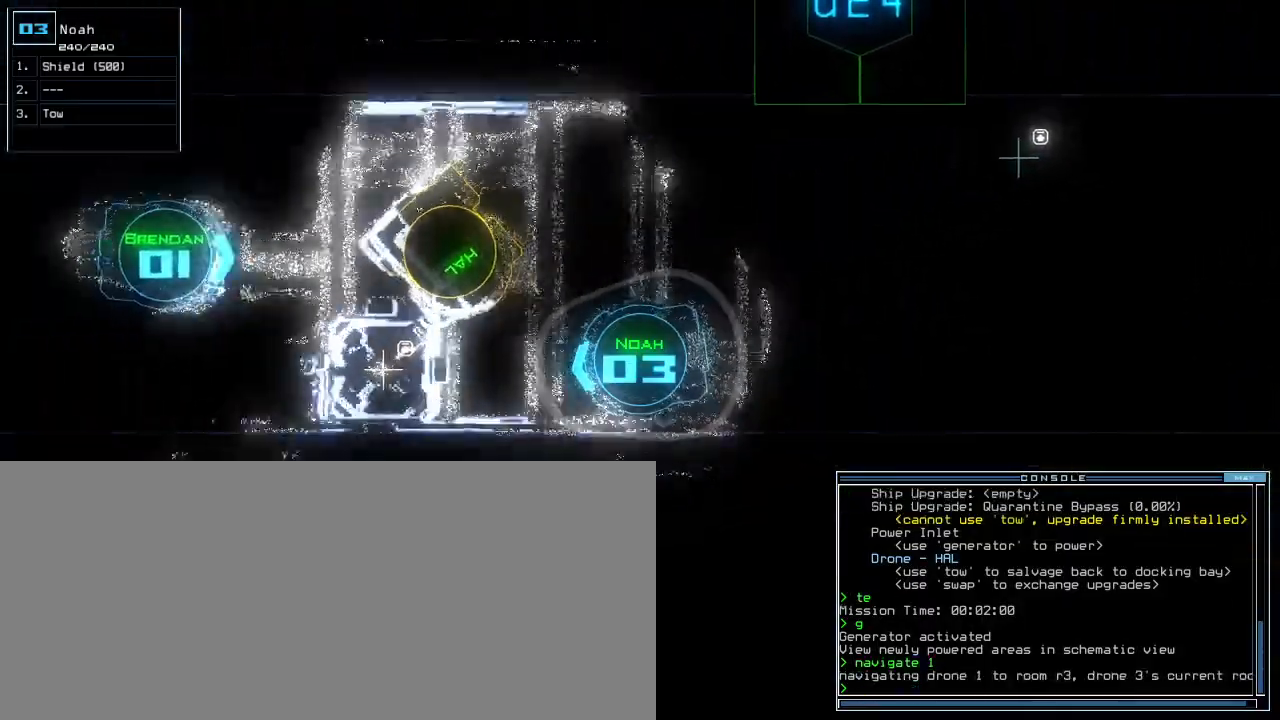
{"keys": ["right", "up"], "events": [[440, "right", "down"]]}
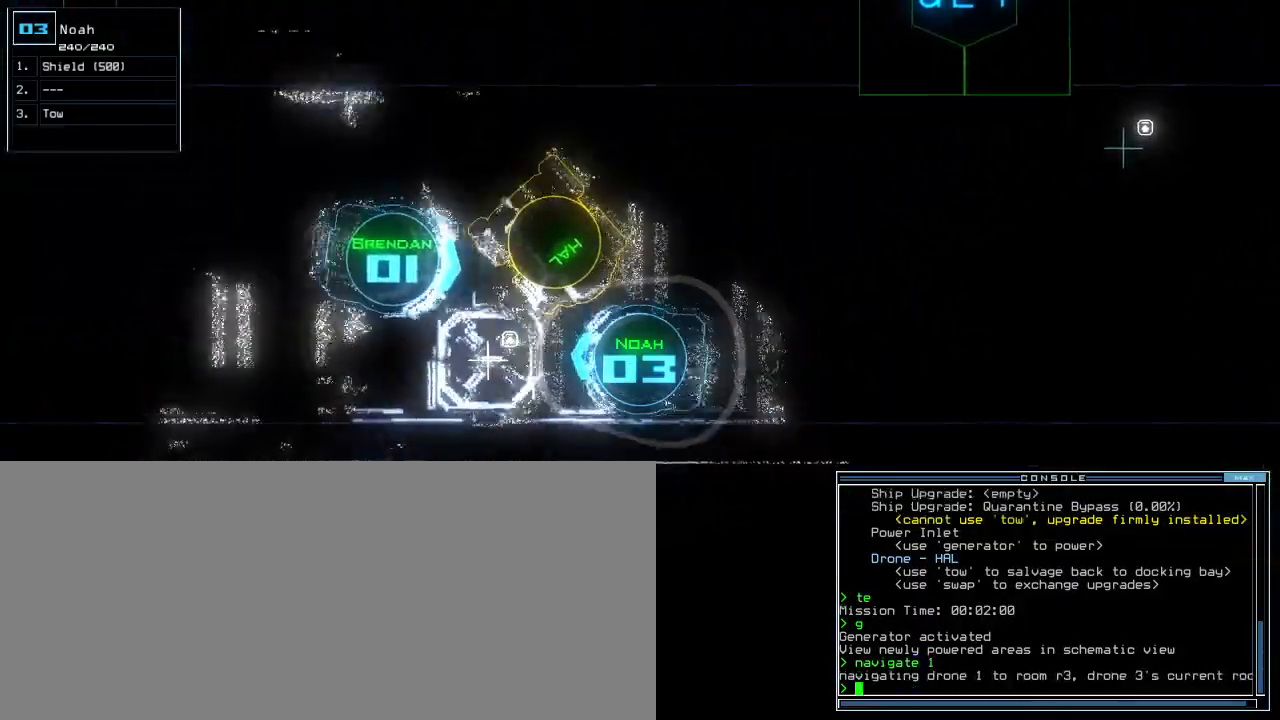
{"keys": ["left", "up"], "events": [[20, "right", "up"], [420, "left", "down"]]}
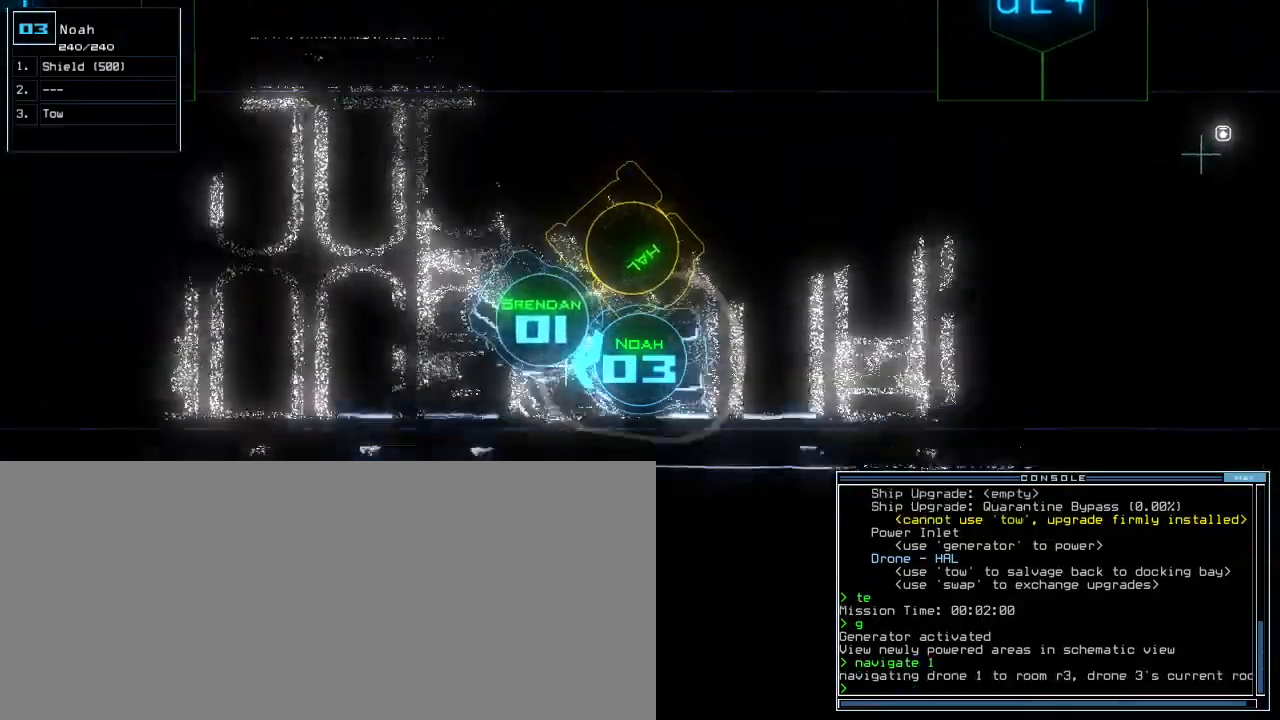
{"keys": ["down"], "events": [[40, "left", "up"], [220, "up", "up"], [340, "down", "down"]]}
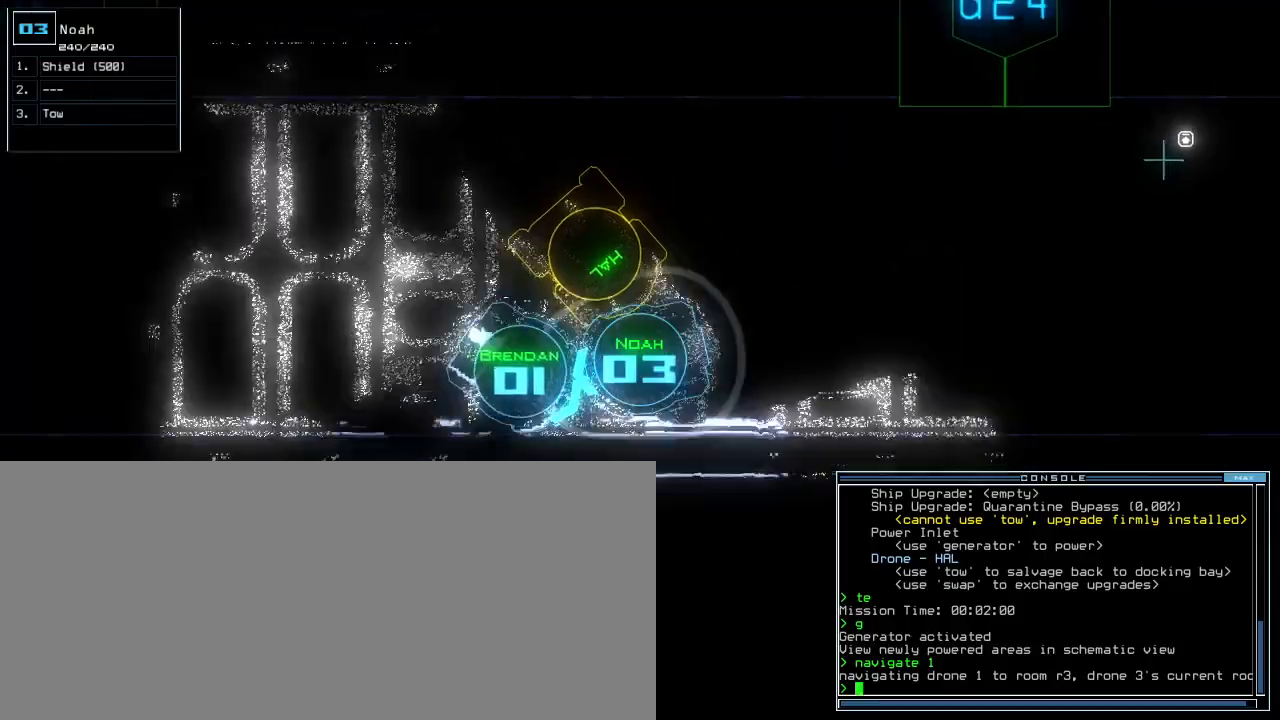
{"keys": ["down"], "events": []}
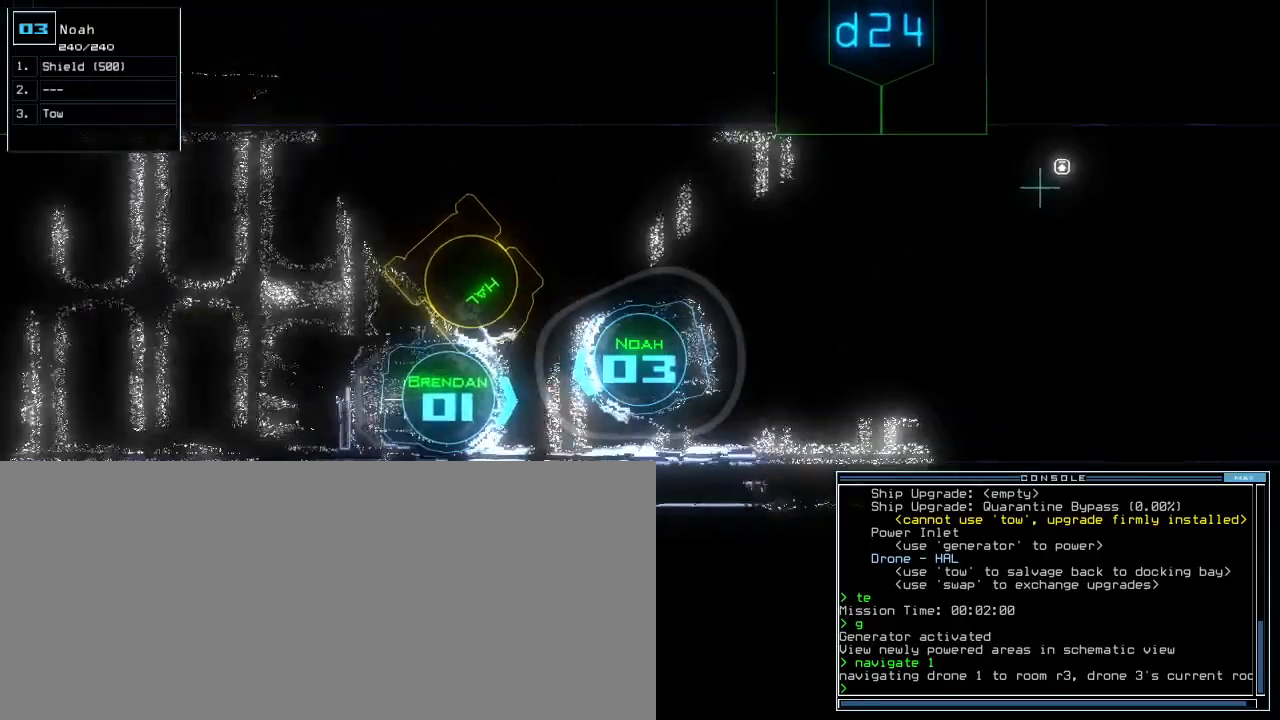
{"keys": ["down", "right"], "events": [[100, "right", "down"], [280, "right", "up"], [480, "right", "down"]]}
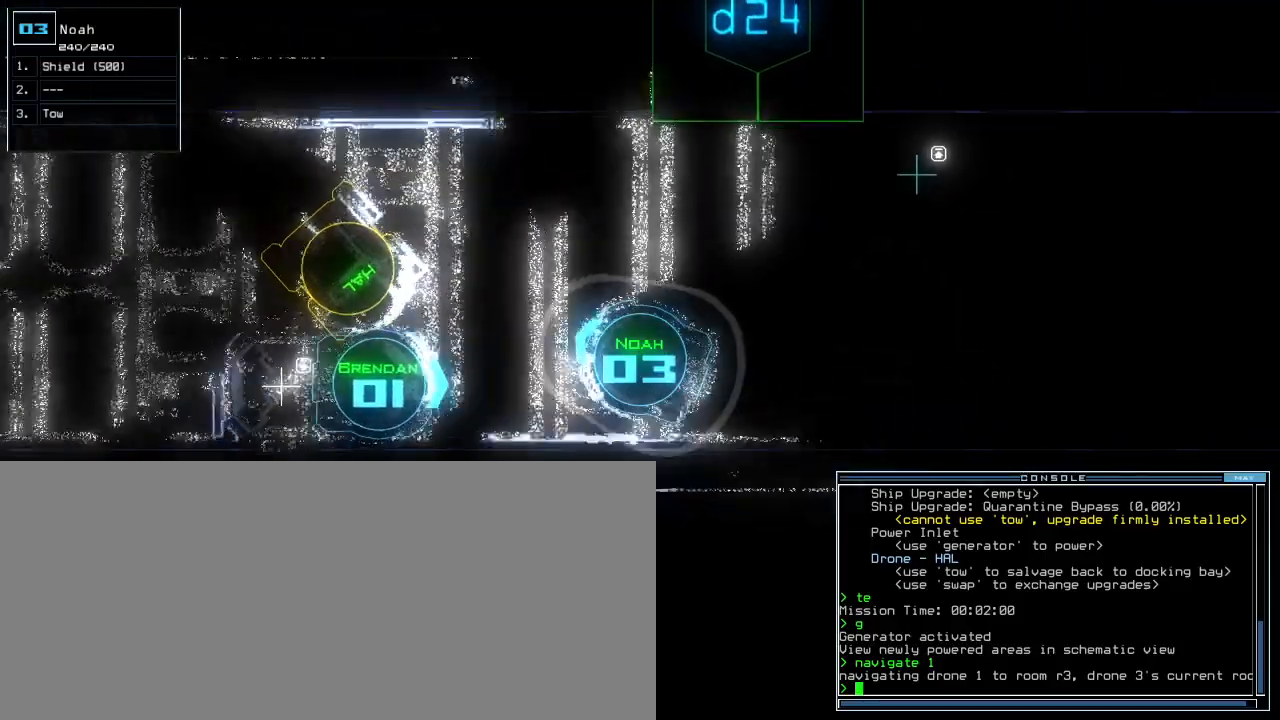
{"keys": ["up"], "events": [[20, "down", "up"], [100, "up", "down"], [220, "right", "up"]]}
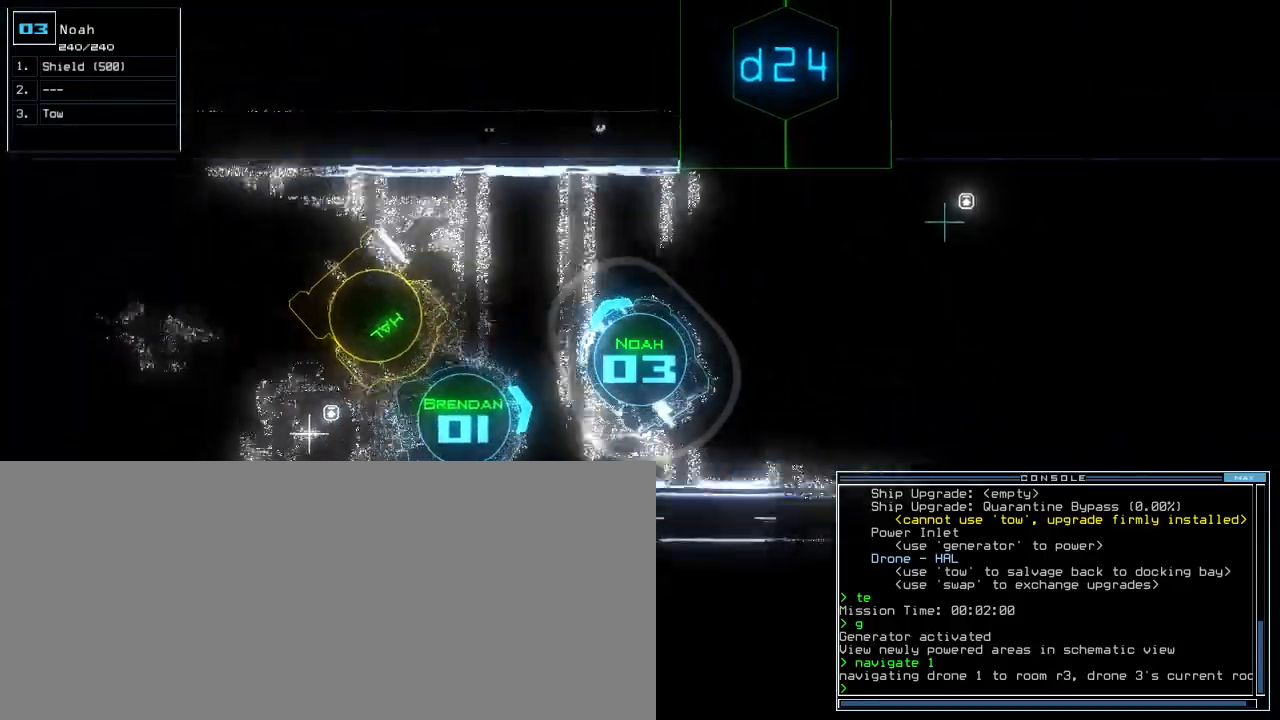
{"keys": ["up"], "events": [[220, "left", "down"], [480, "left", "up"]]}
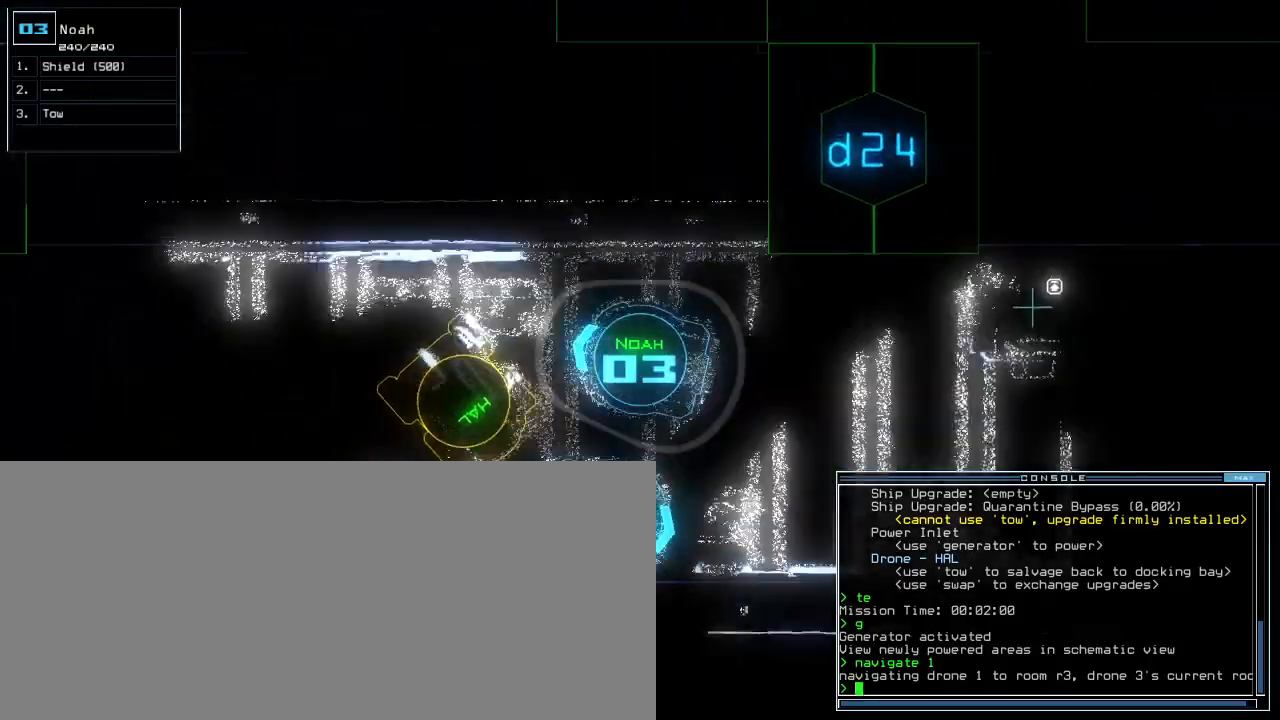
{"keys": ["left", "up"], "events": [[60, "left", "down"]]}
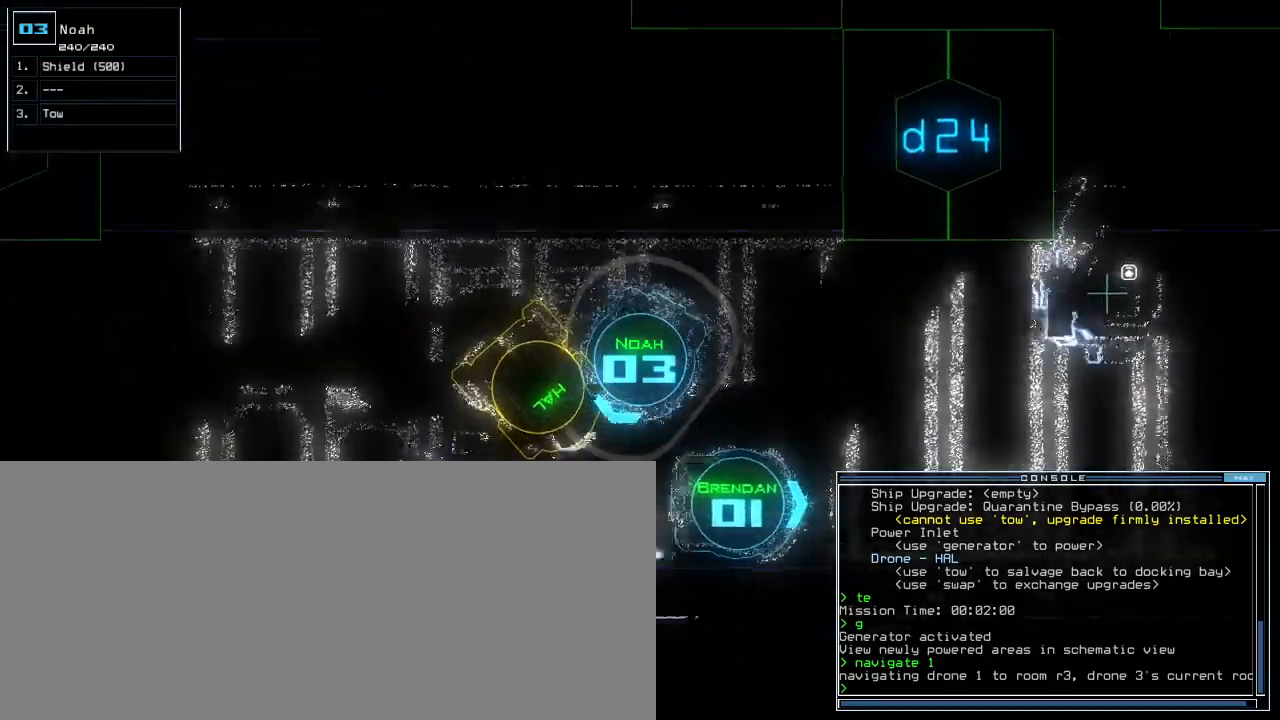
{"keys": ["right", "up"], "events": [[220, "left", "up"], [340, "right", "down"]]}
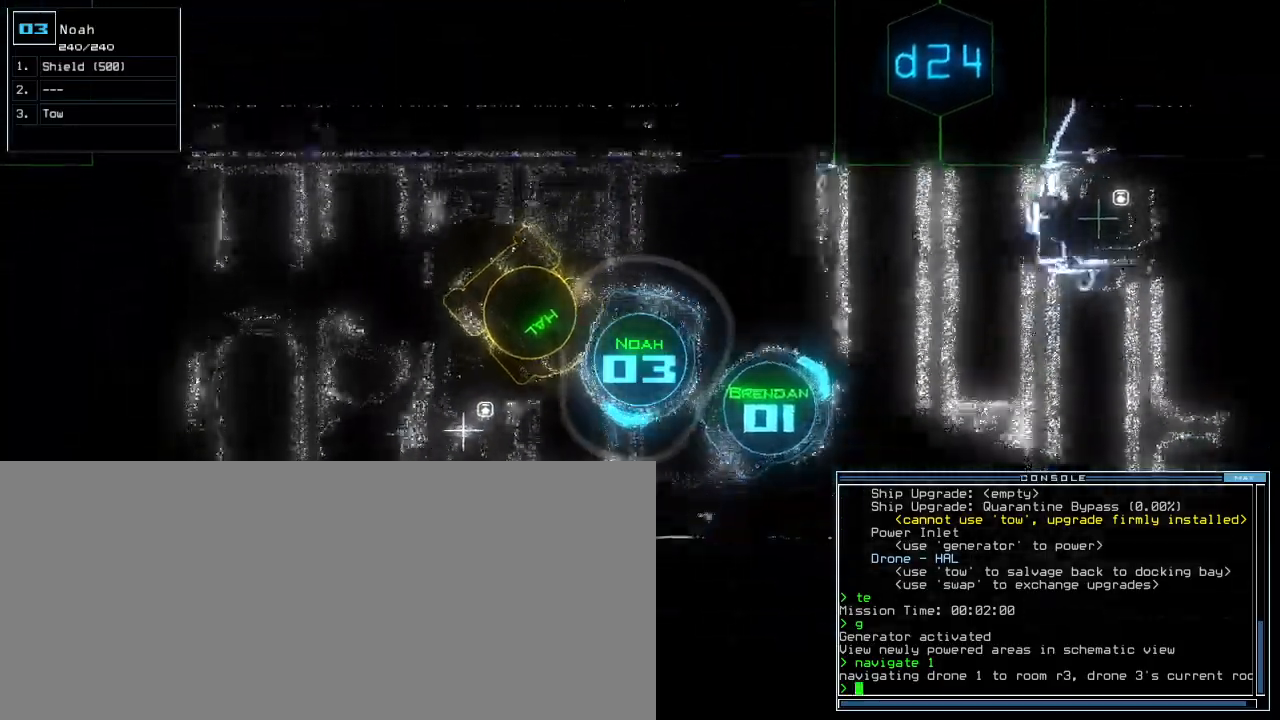
{"keys": ["up"], "events": [[420, "right", "up"]]}
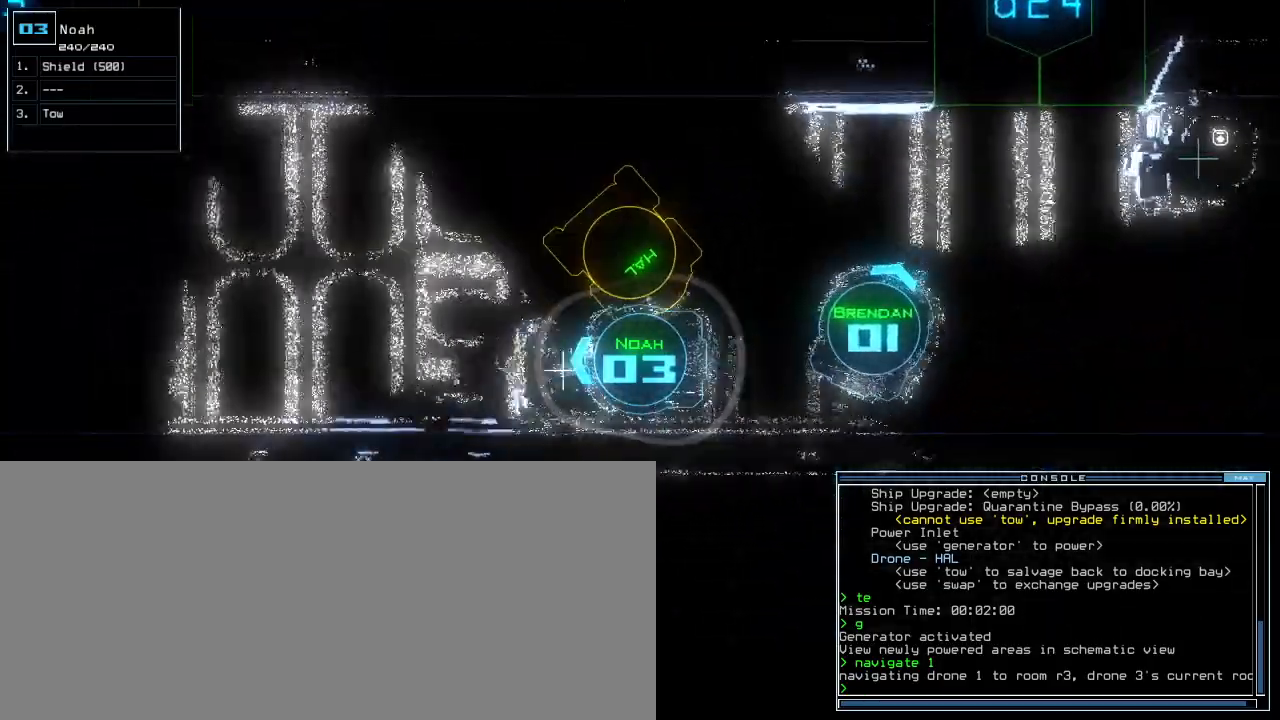
{"keys": ["up"], "events": [[300, "right", "down"], [440, "right", "up"]]}
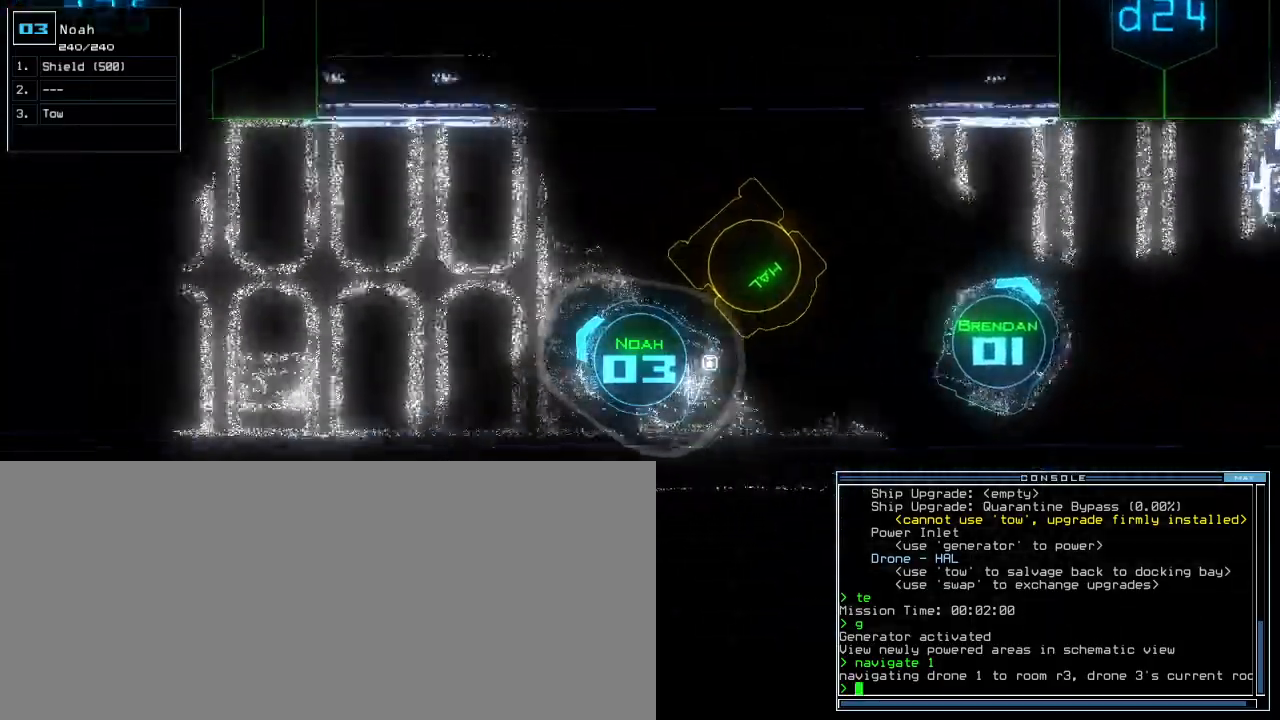
{"keys": ["up"], "events": [[160, "left", "down"], [280, "left", "up"]]}
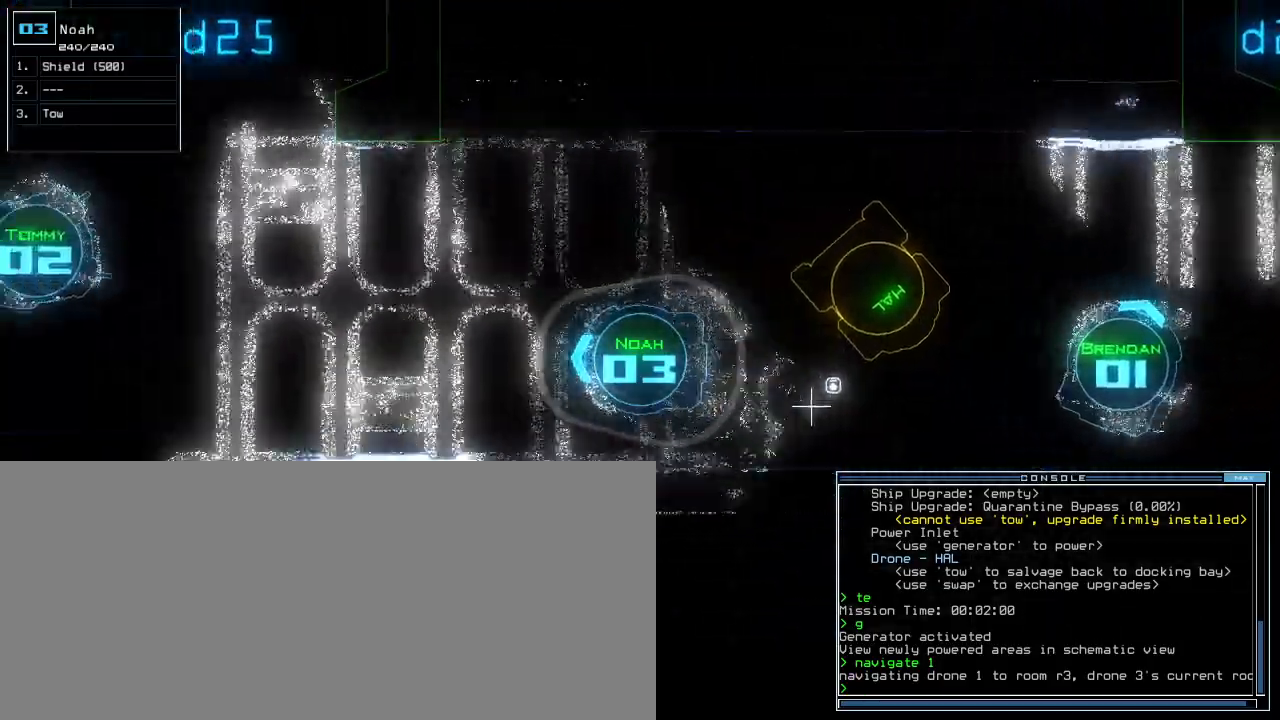
{"keys": ["up"], "events": [[20, "right", "down"], [120, "right", "up"]]}
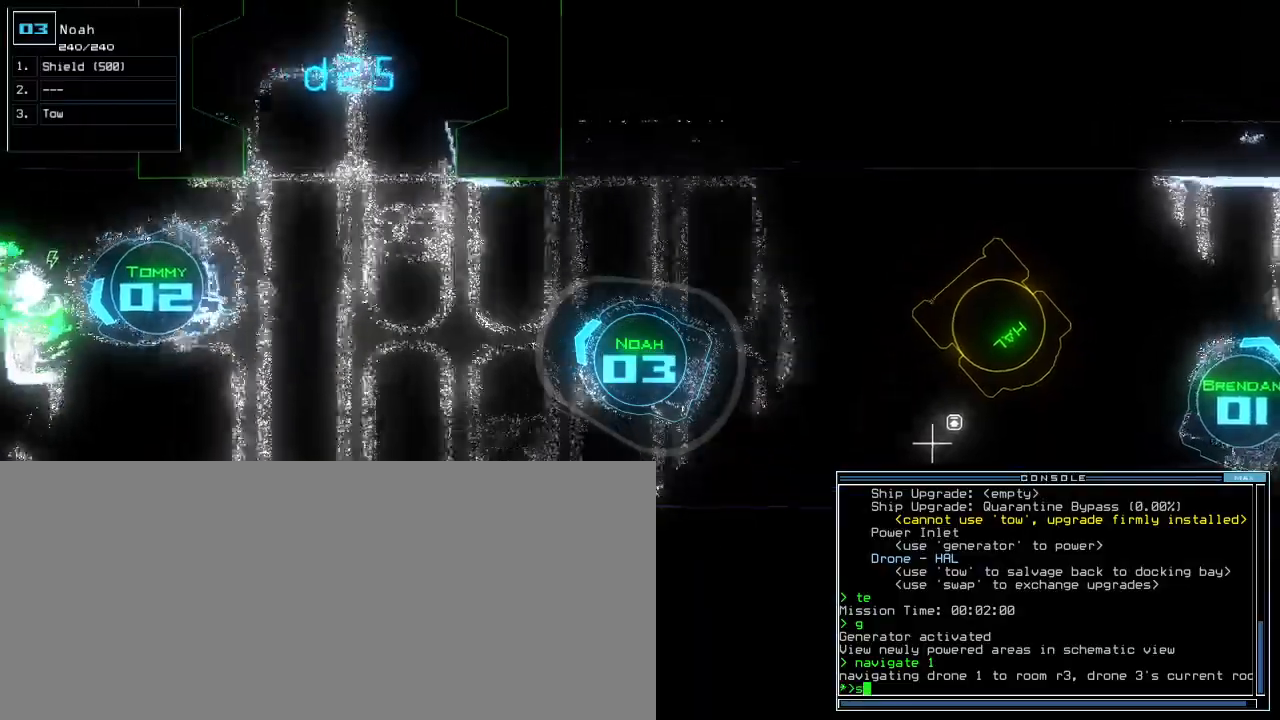
{"keys": ["up"], "events": [[80, "w", "down"], [160, "a", "down"], [220, "w", "up"], [280, "a", "up"], [340, "right", "down"], [420, "right", "up"]]}
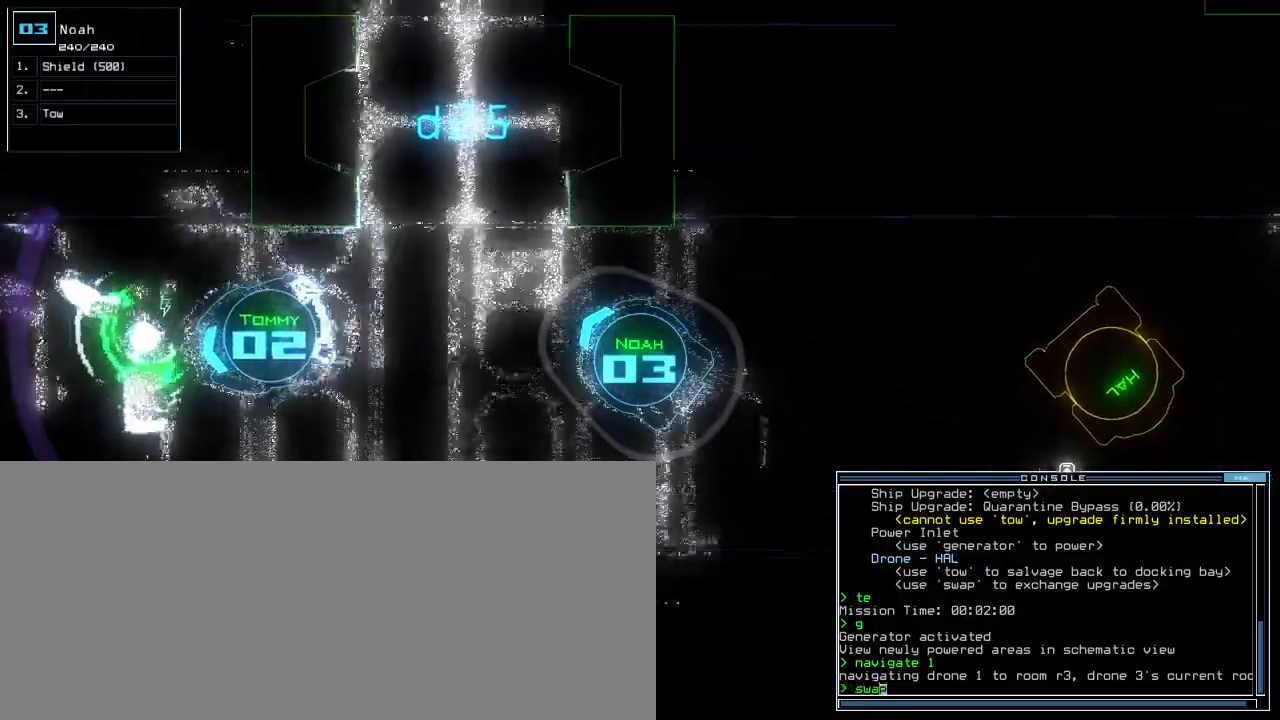
{"keys": ["a", "up"]}